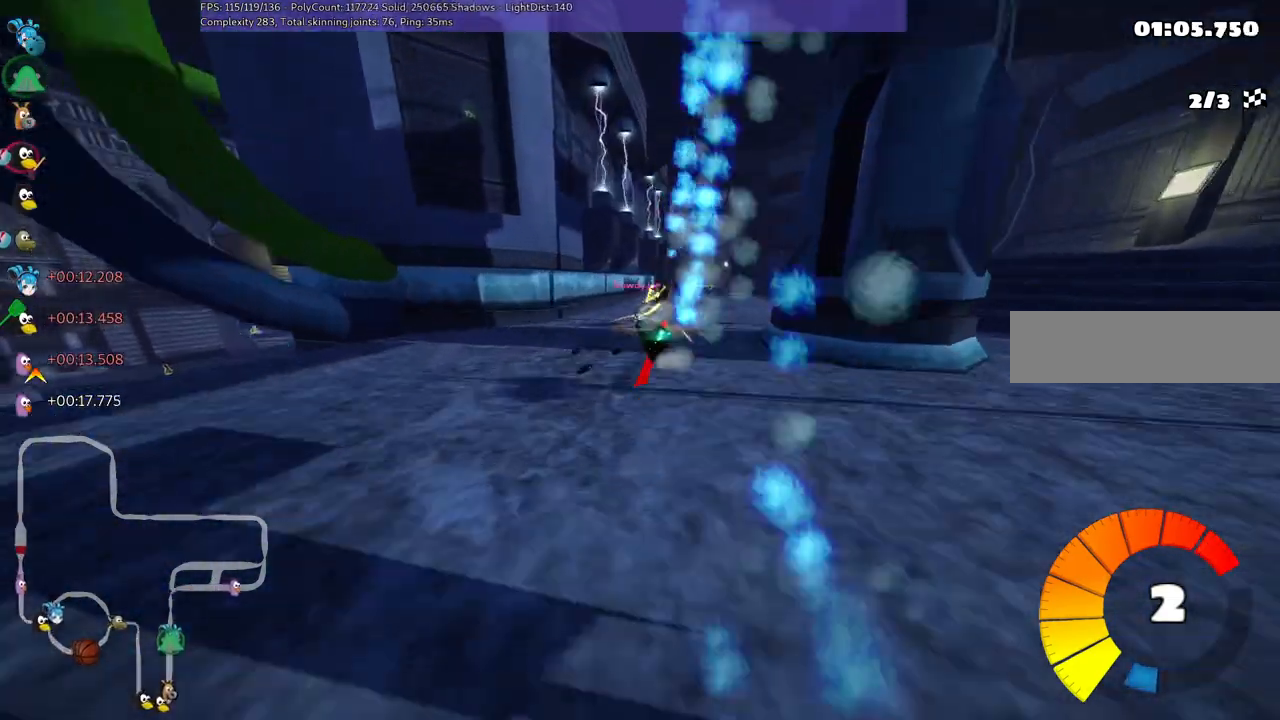
Gameplay with keyboard; each line is a JSON object with the keys held at the frame after it. "events" lists presses ("down") and releases ("up") of ".", "/", "alt_r", "b", "c", "comma", "ctrl_r", "d", "down", "f", "g", "h", "j", "k", "l", "left", "m", "n", "quote", "return", "right", "semicolon", "shift_r", "space", "super", "up" and "v" between this image and that frame as [ms after this image, input, new state], when the widget could be followed in between. No other keys are recorded. Mouse input is not recorded.
{"keys": ["up"], "events": [[183, "left", "down"], [183, "m", "up"], [183, "right", "up"], [417, "left", "up"]]}
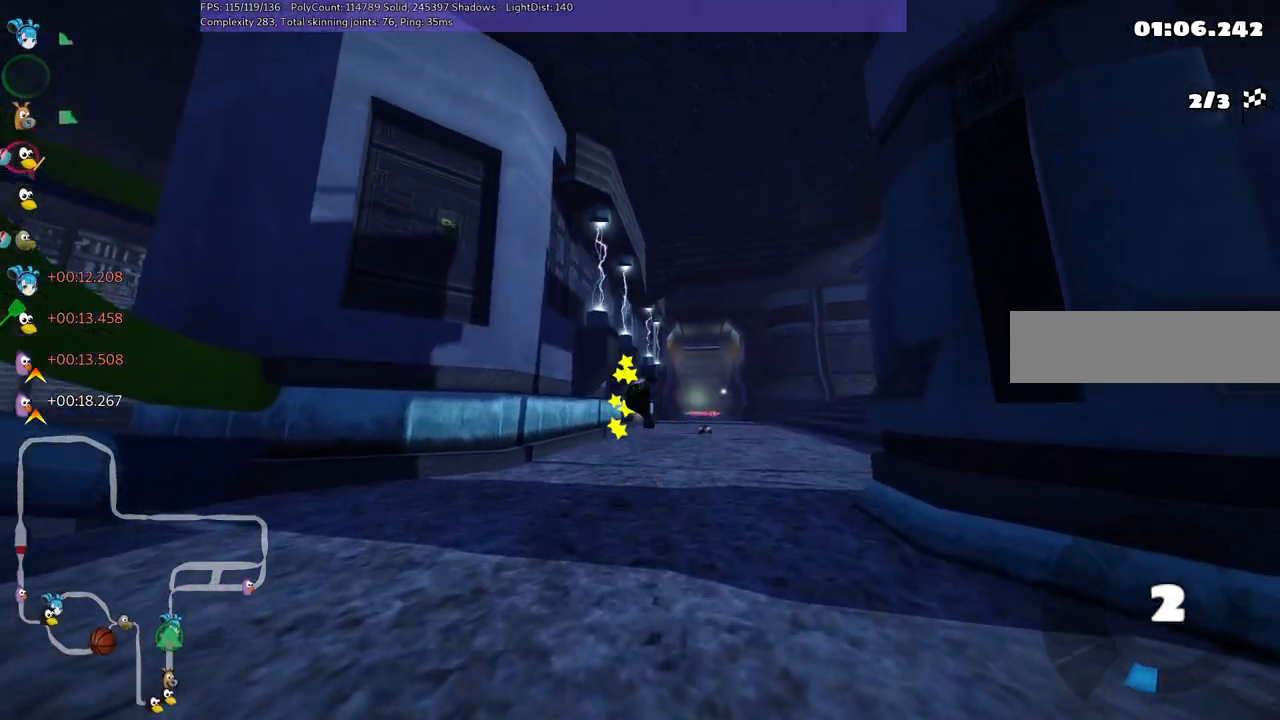
{"keys": ["up"], "events": []}
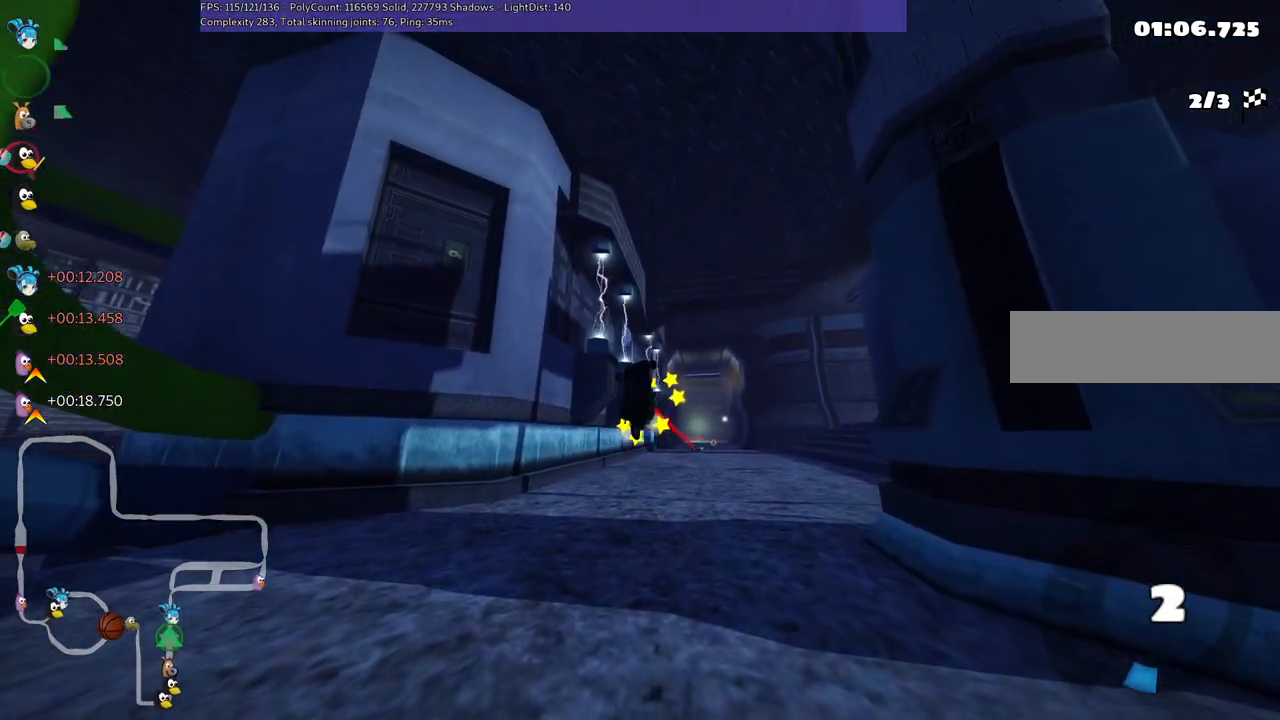
{"keys": ["n", "up"], "events": [[500, "n", "down"]]}
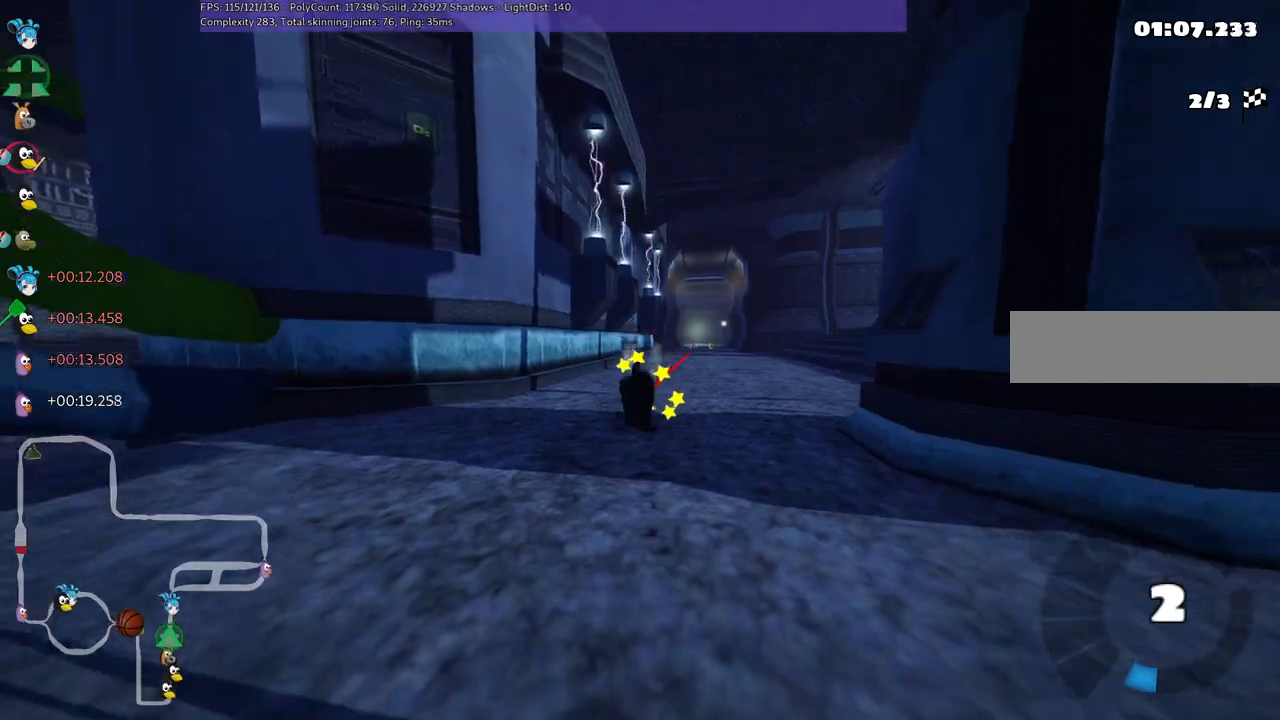
{"keys": ["left", "up"], "events": [[367, "left", "down"], [367, "n", "up"]]}
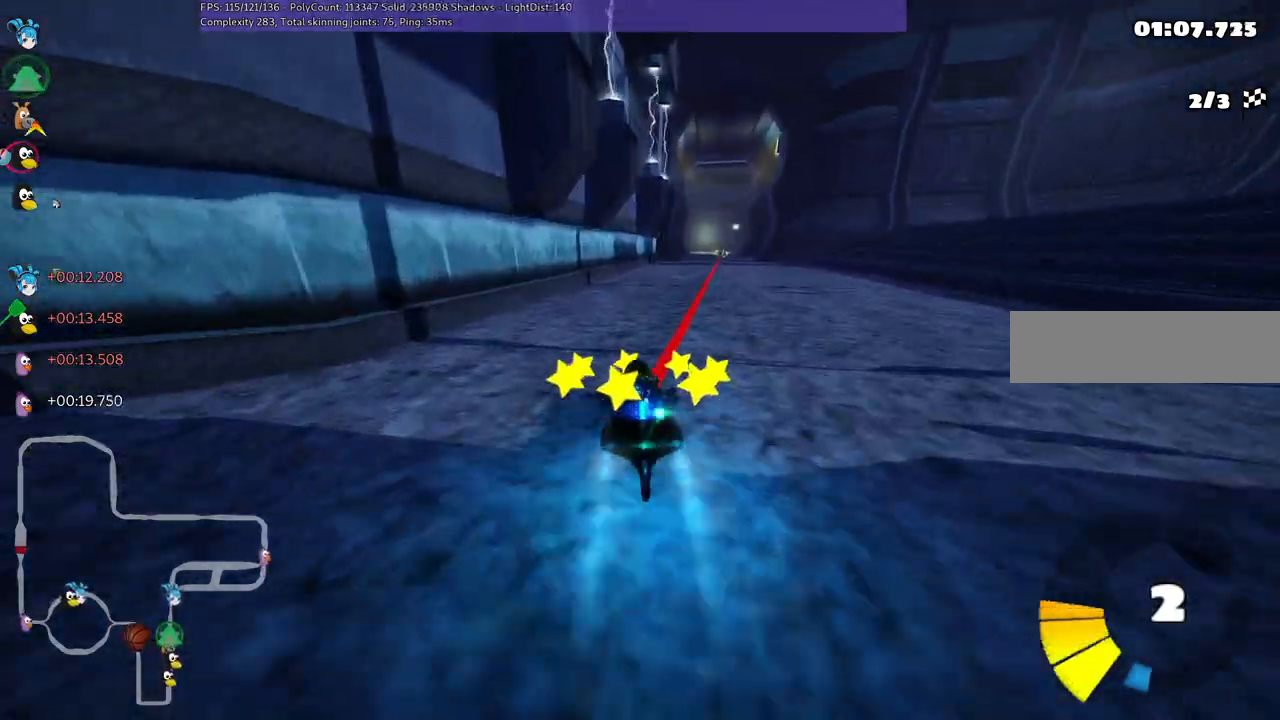
{"keys": ["left", "m", "up"], "events": [[17, "left", "up"], [67, "m", "down"], [67, "right", "down"], [150, "left", "down"], [250, "right", "up"], [383, "right", "down"], [433, "right", "up"]]}
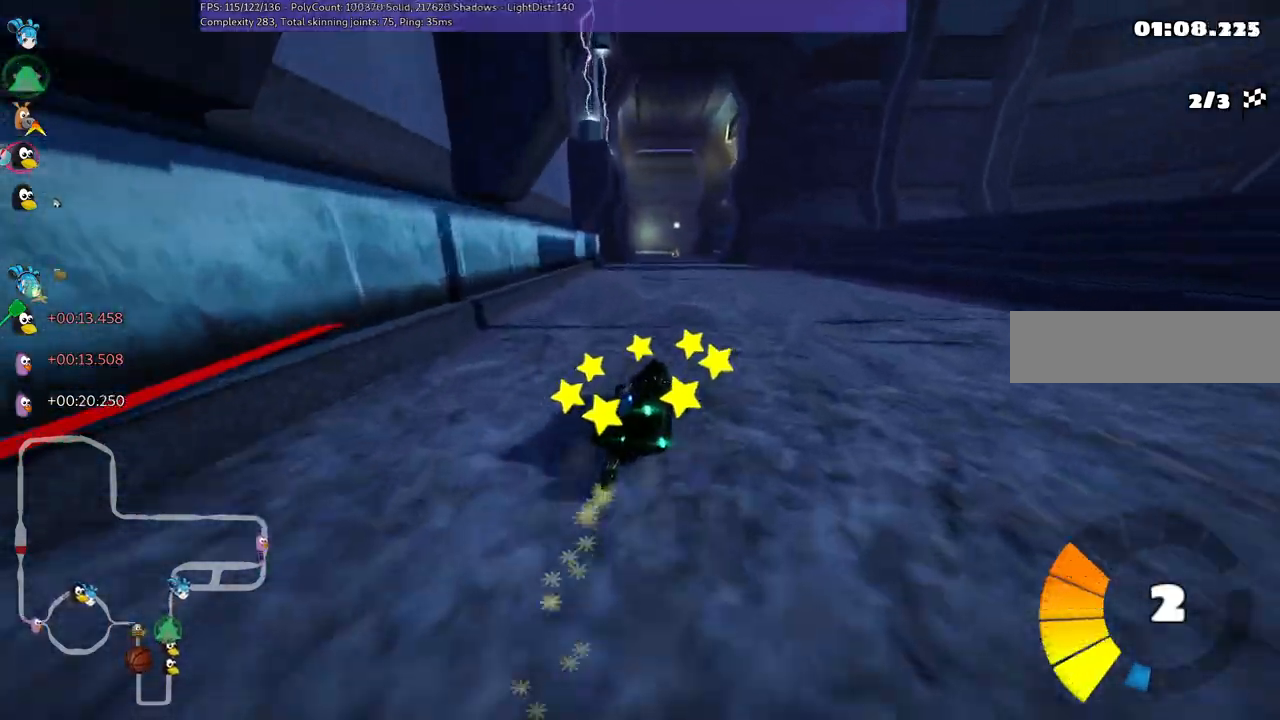
{"keys": ["left", "m", "up"], "events": []}
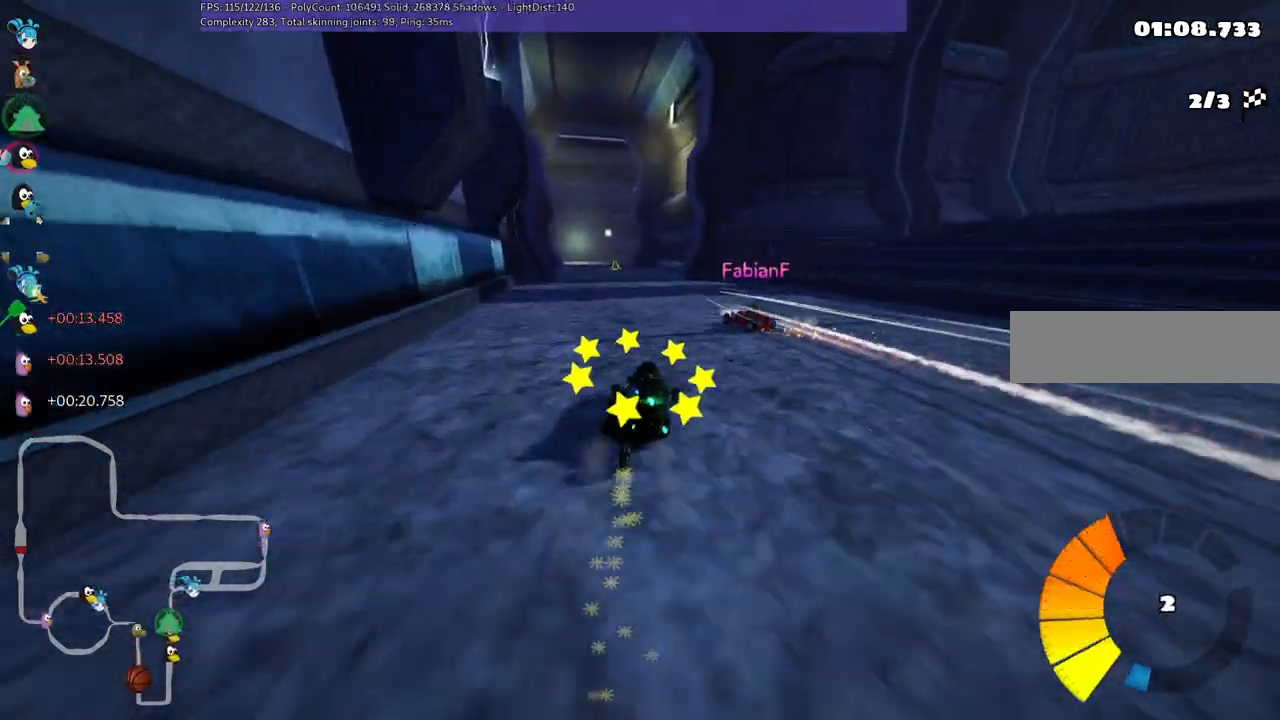
{"keys": ["left", "up"], "events": [[250, "m", "up"], [250, "n", "down"], [383, "n", "up"]]}
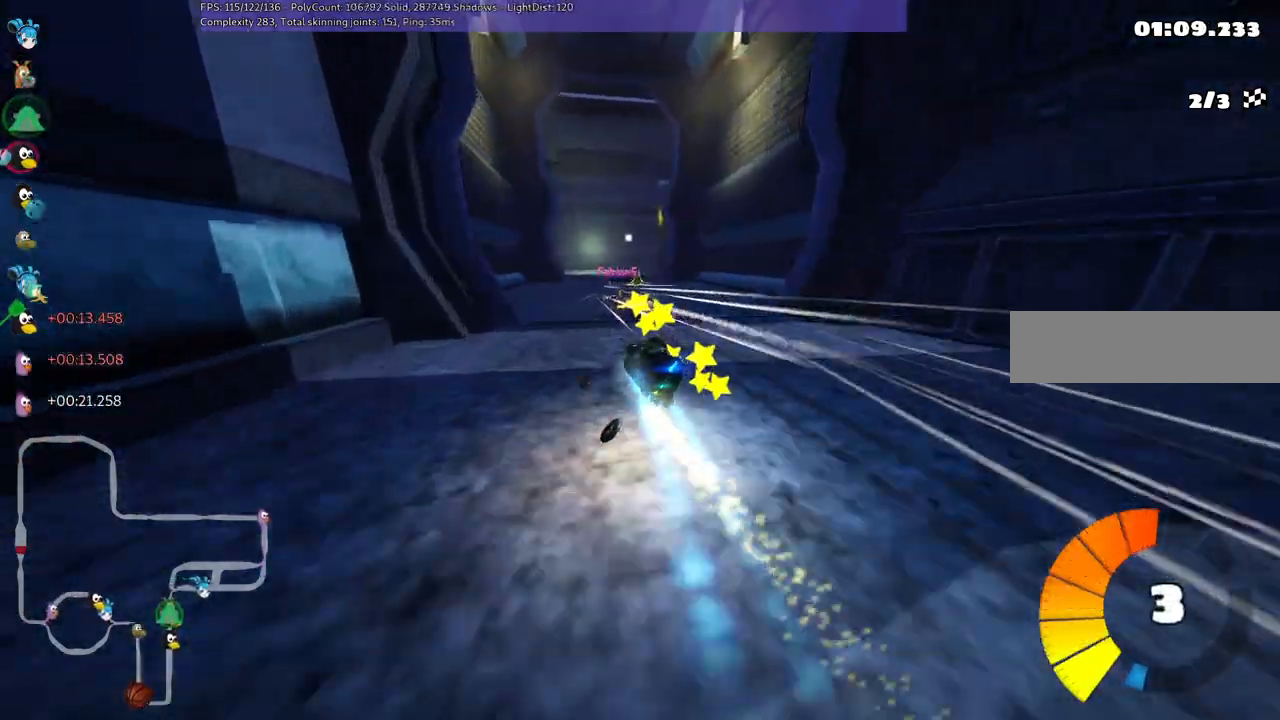
{"keys": ["m", "right", "up"], "events": [[50, "left", "up"], [333, "right", "down"], [383, "m", "down"]]}
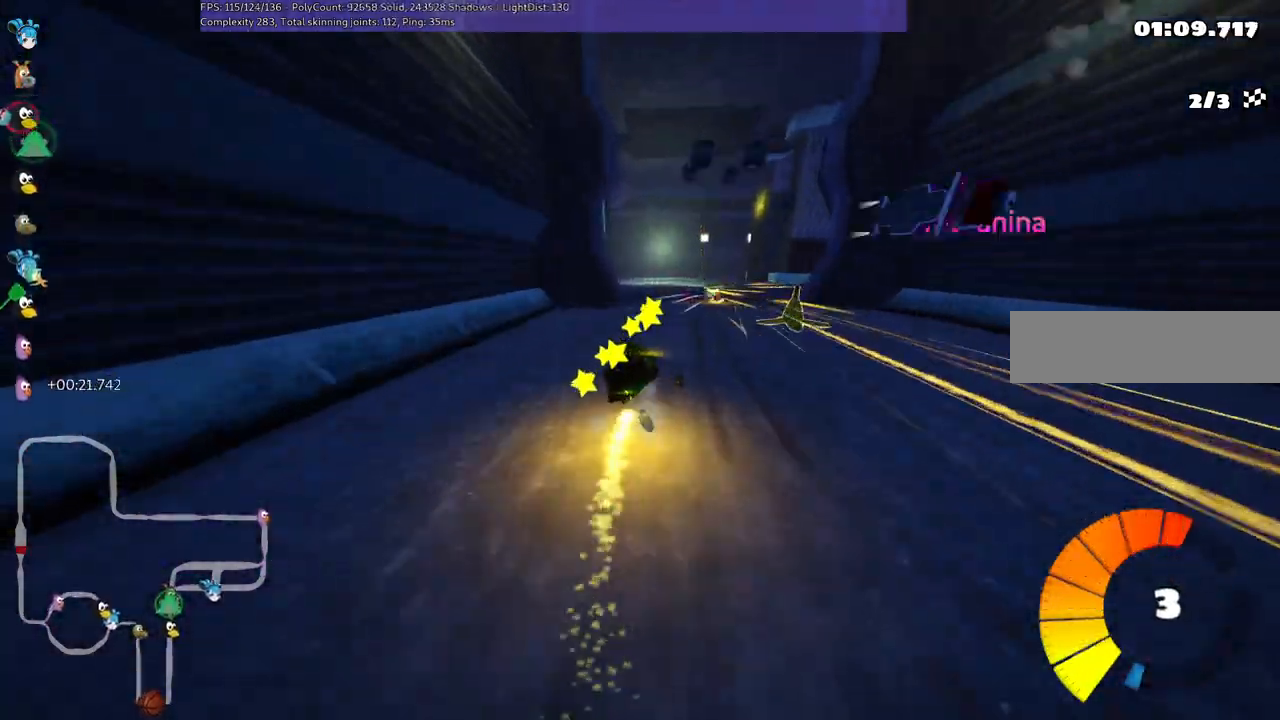
{"keys": ["right", "up"], "events": [[417, "m", "up"]]}
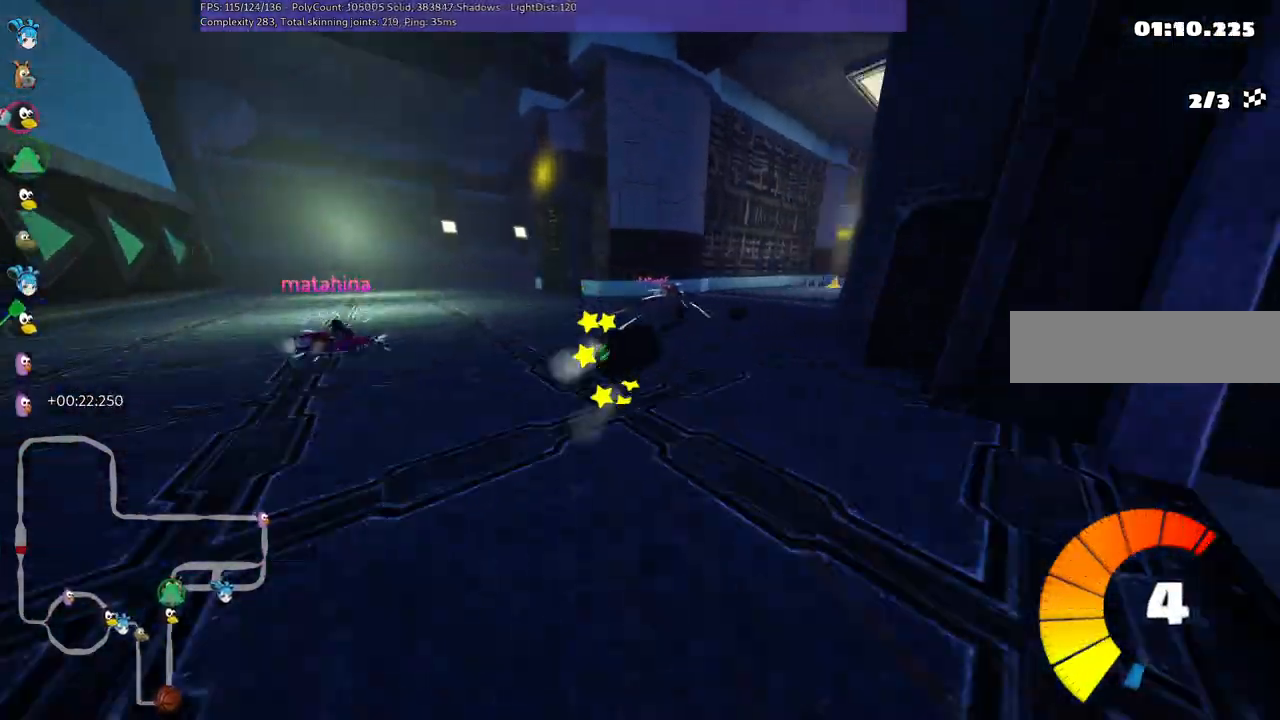
{"keys": ["up"], "events": [[450, "right", "up"]]}
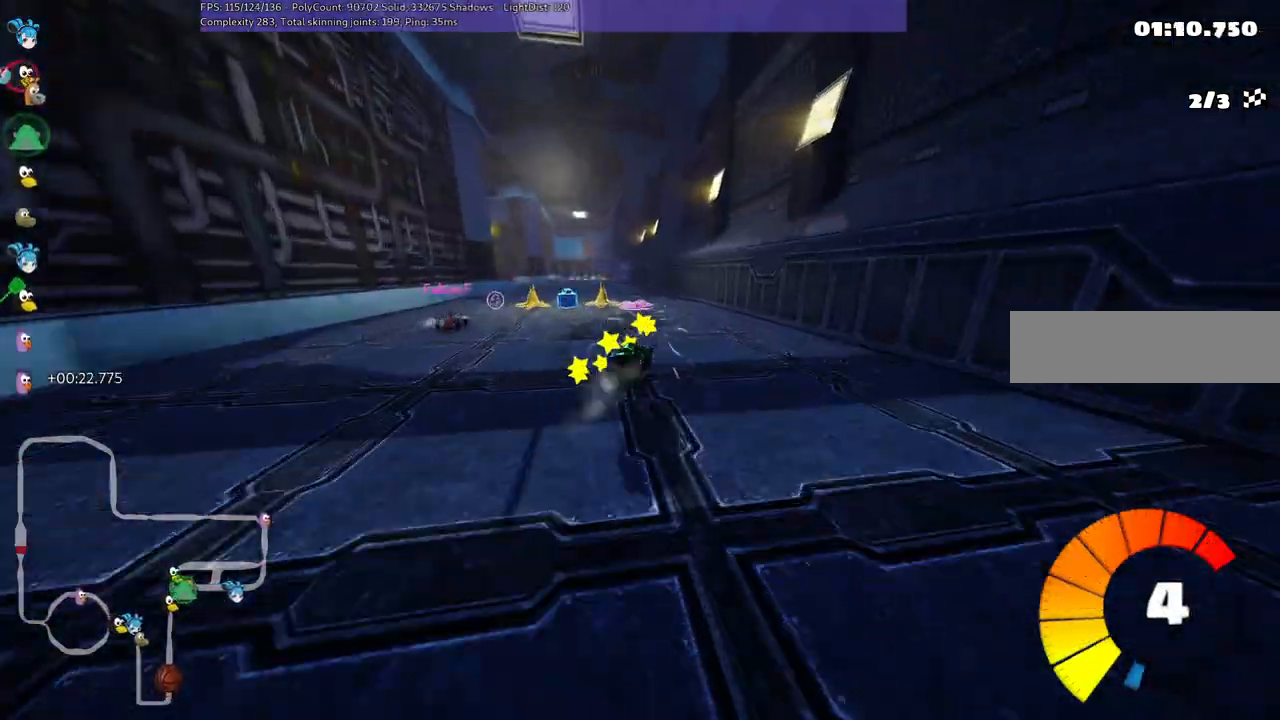
{"keys": ["left", "m", "up"], "events": [[33, "left", "down"], [83, "m", "down"]]}
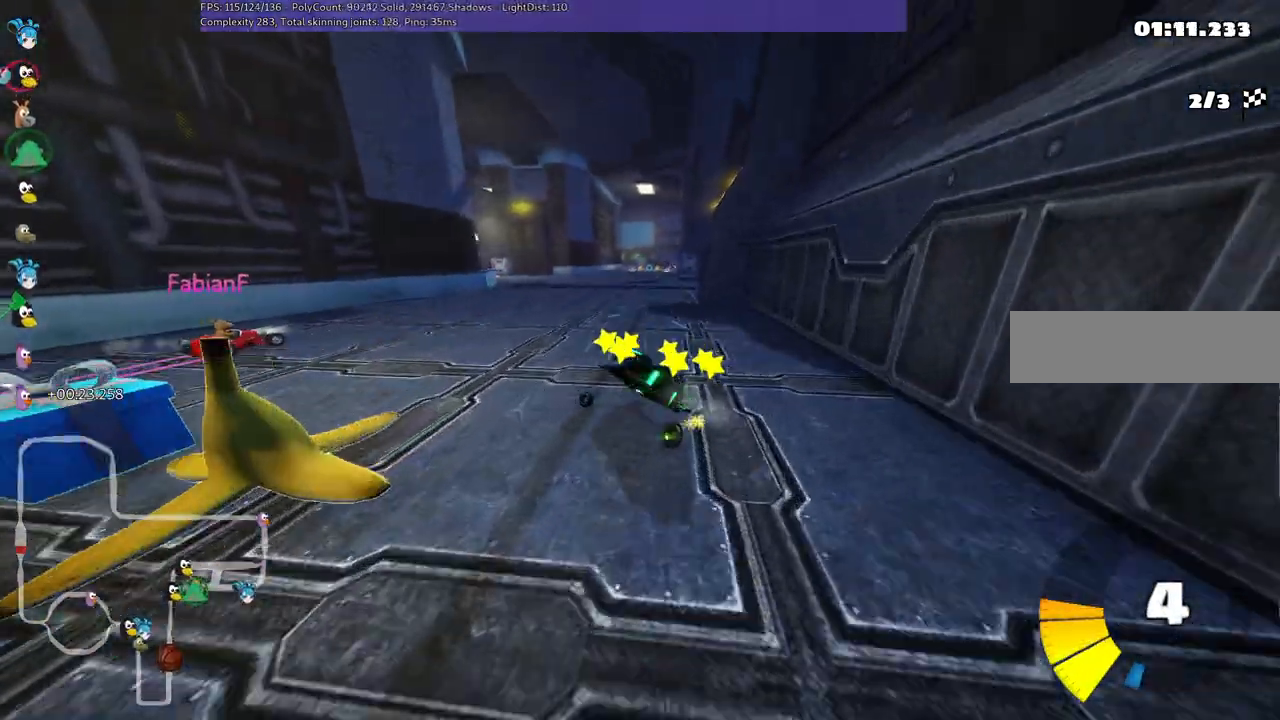
{"keys": ["m", "right", "up"], "events": [[250, "left", "up"], [250, "right", "down"]]}
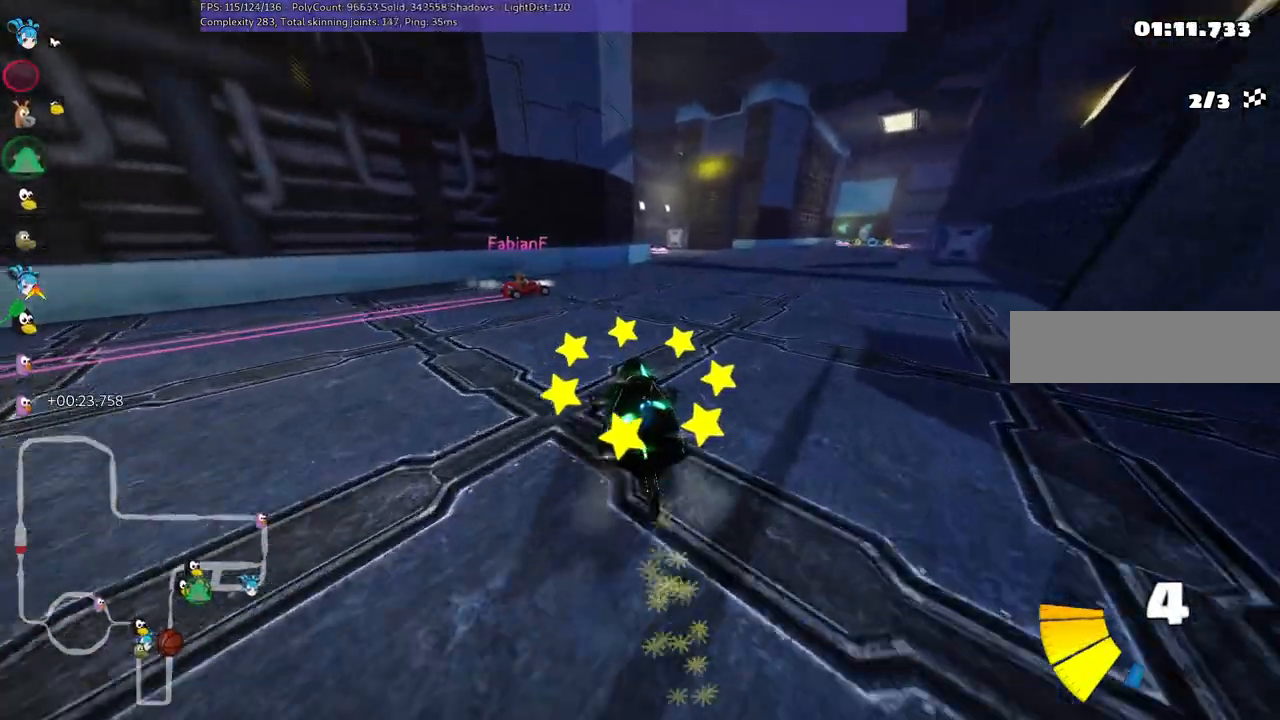
{"keys": ["n", "up"], "events": [[383, "m", "up"], [383, "n", "down"], [433, "right", "up"]]}
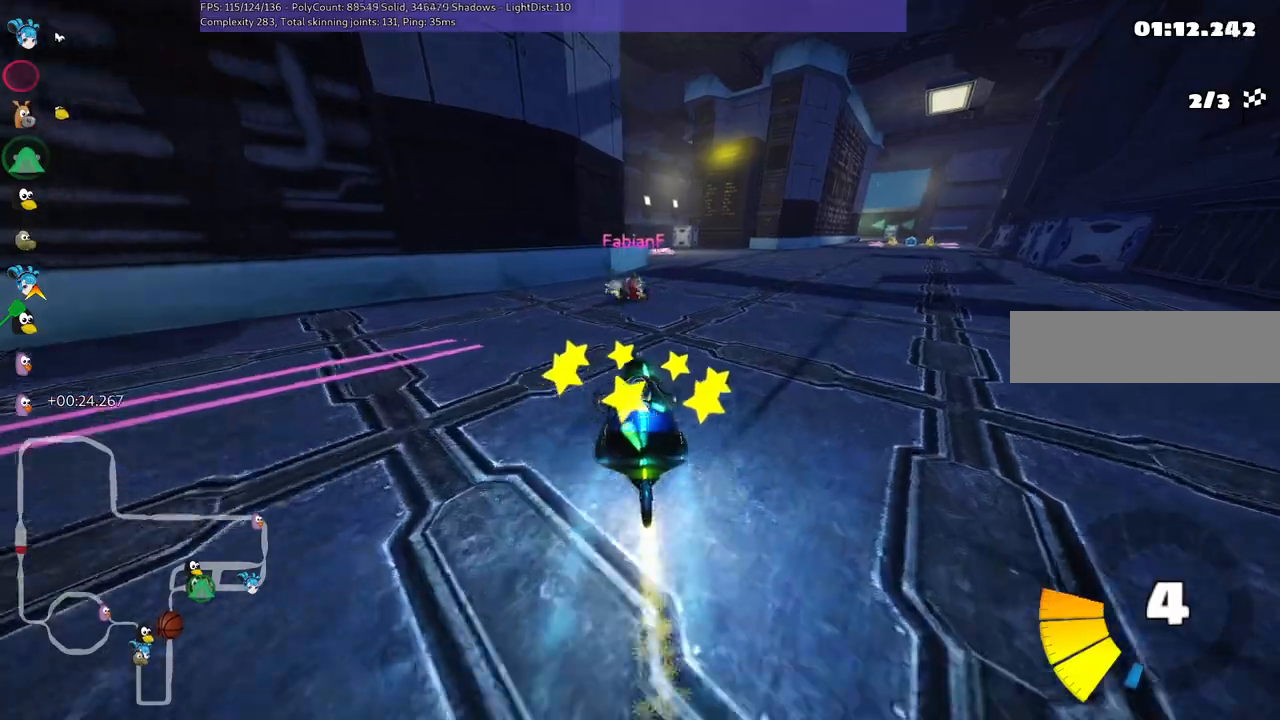
{"keys": ["up"], "events": [[50, "n", "up"], [100, "right", "down"], [300, "right", "up"]]}
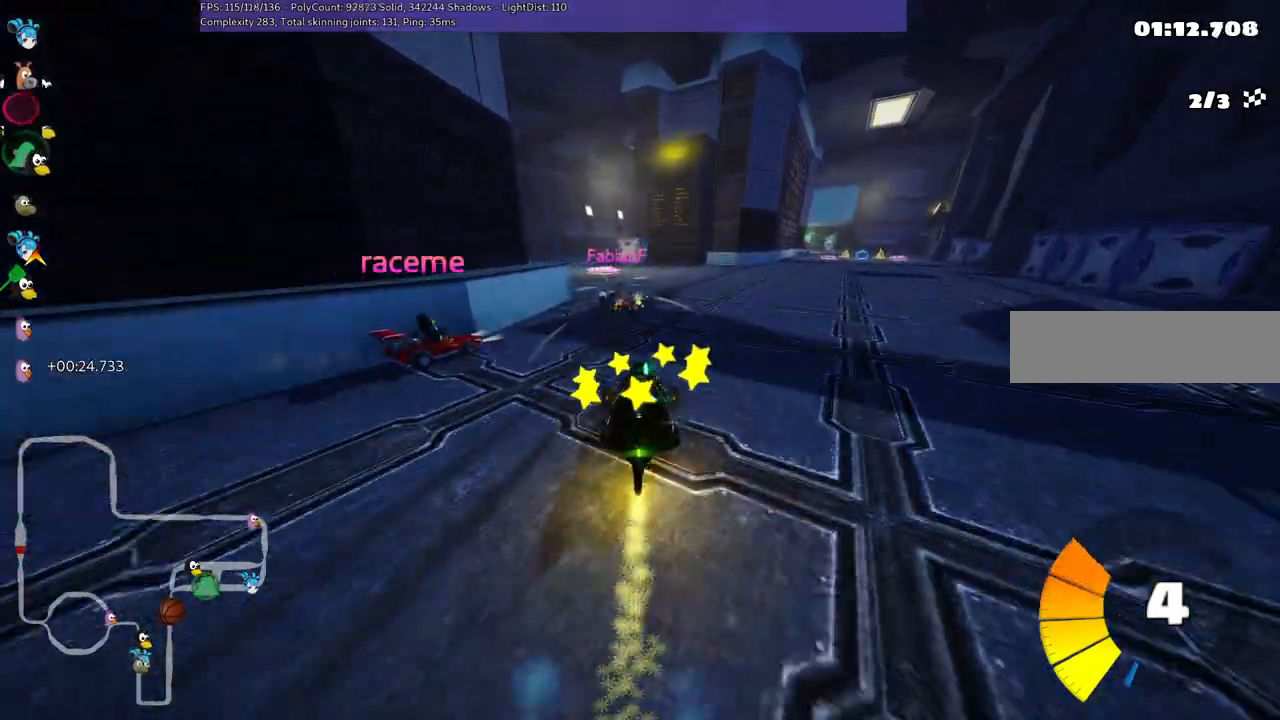
{"keys": ["up"], "events": []}
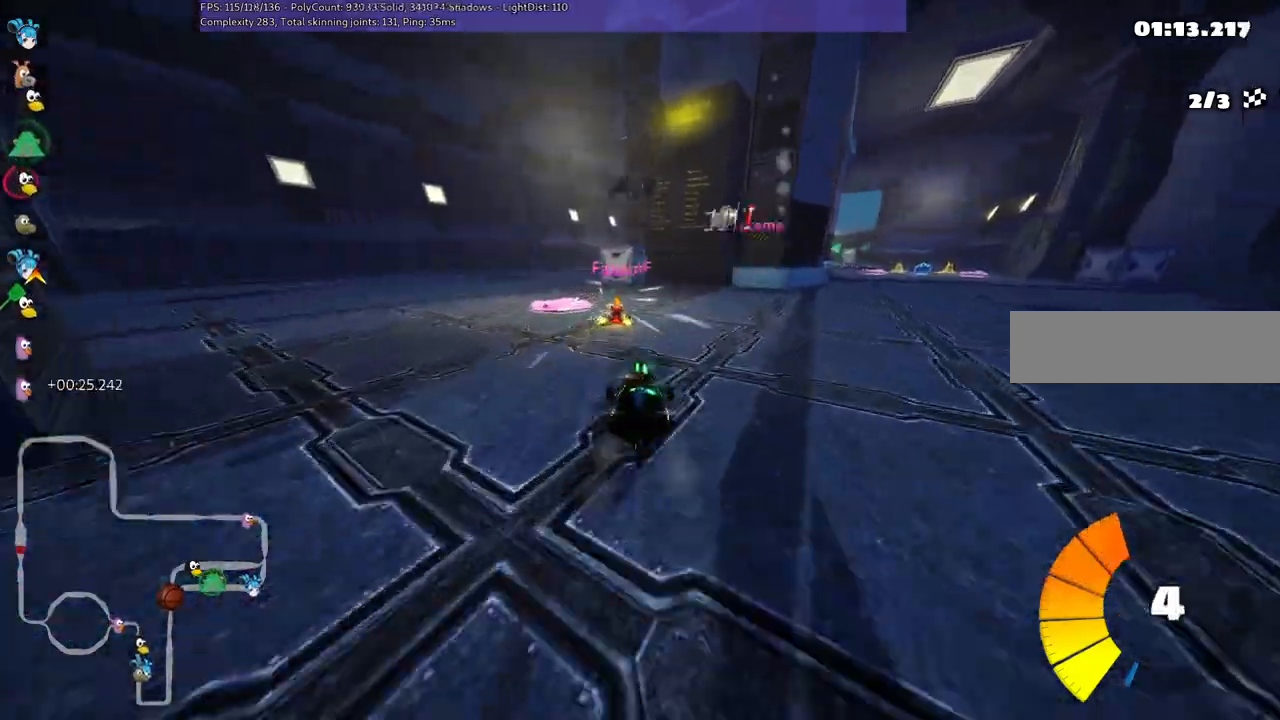
{"keys": ["up"], "events": [[117, "left", "down"], [450, "left", "up"]]}
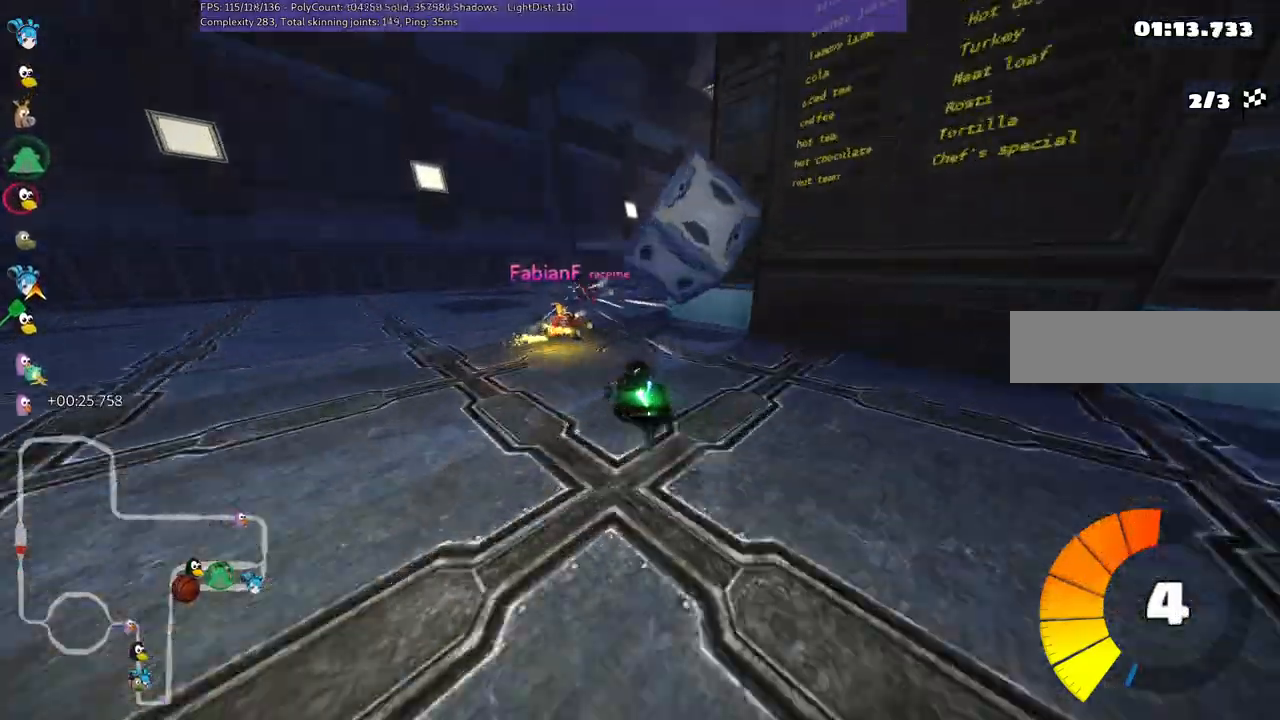
{"keys": ["right", "up"], "events": [[100, "right", "down"], [133, "m", "down"], [317, "m", "up"]]}
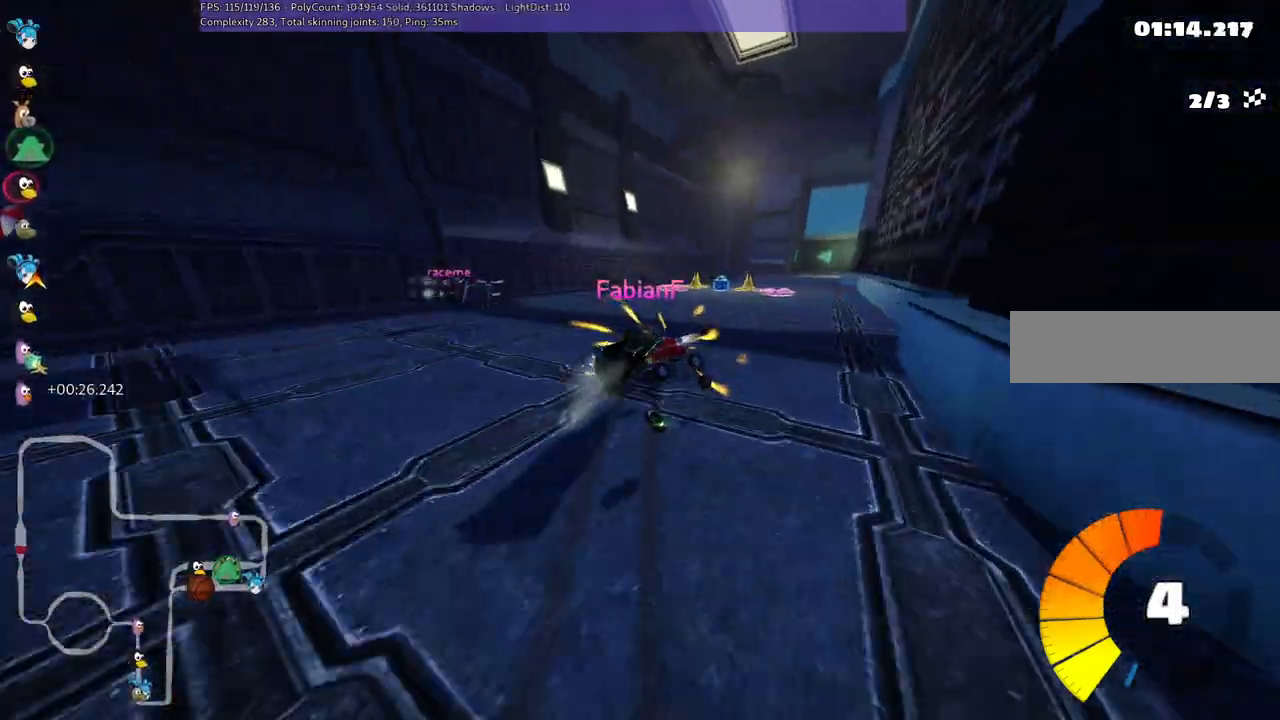
{"keys": ["left", "m", "up"], "events": [[300, "right", "up"], [417, "left", "down"], [417, "m", "down"]]}
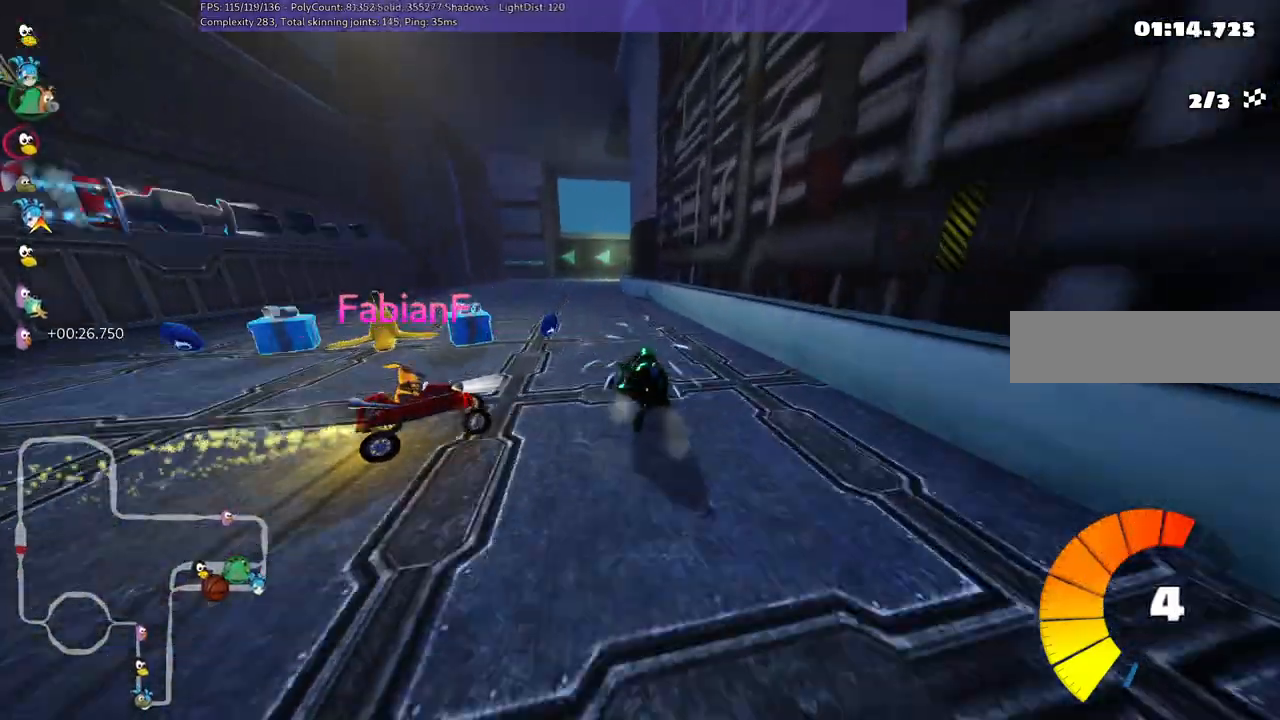
{"keys": ["m", "right", "up"], "events": [[500, "left", "up"], [500, "right", "down"]]}
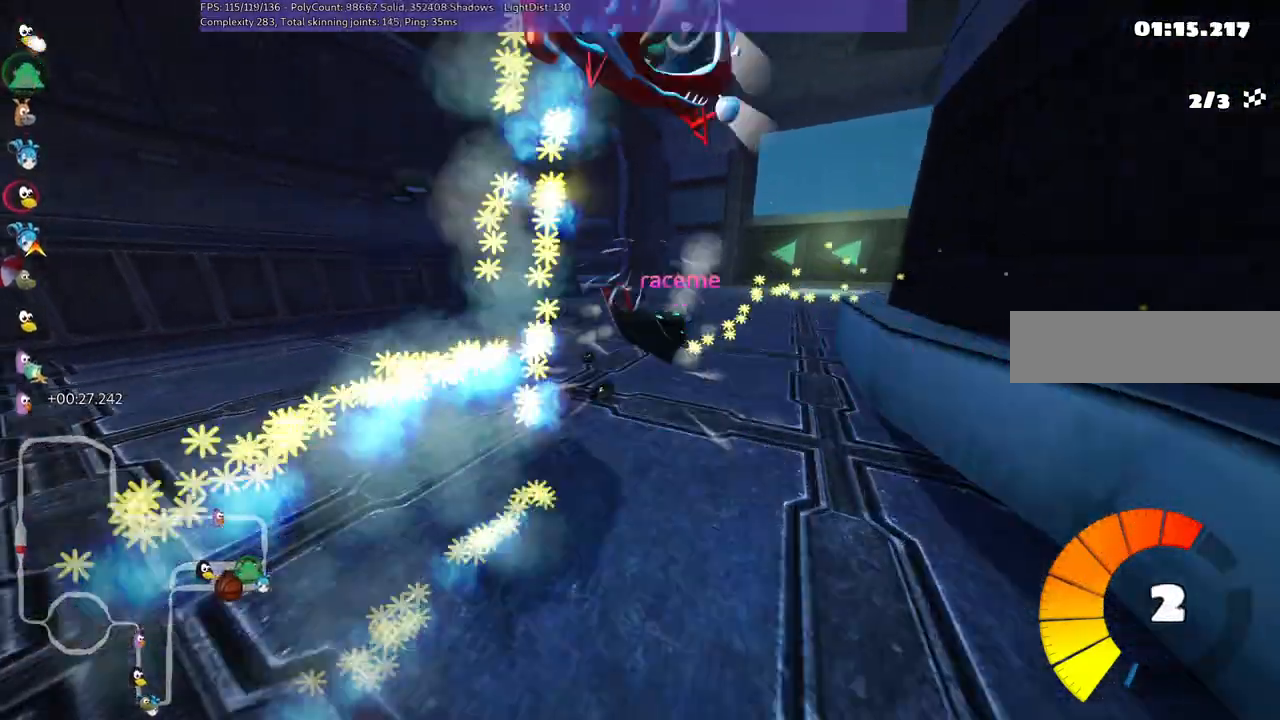
{"keys": ["m", "right", "up"], "events": [[83, "left", "down"], [233, "left", "up"]]}
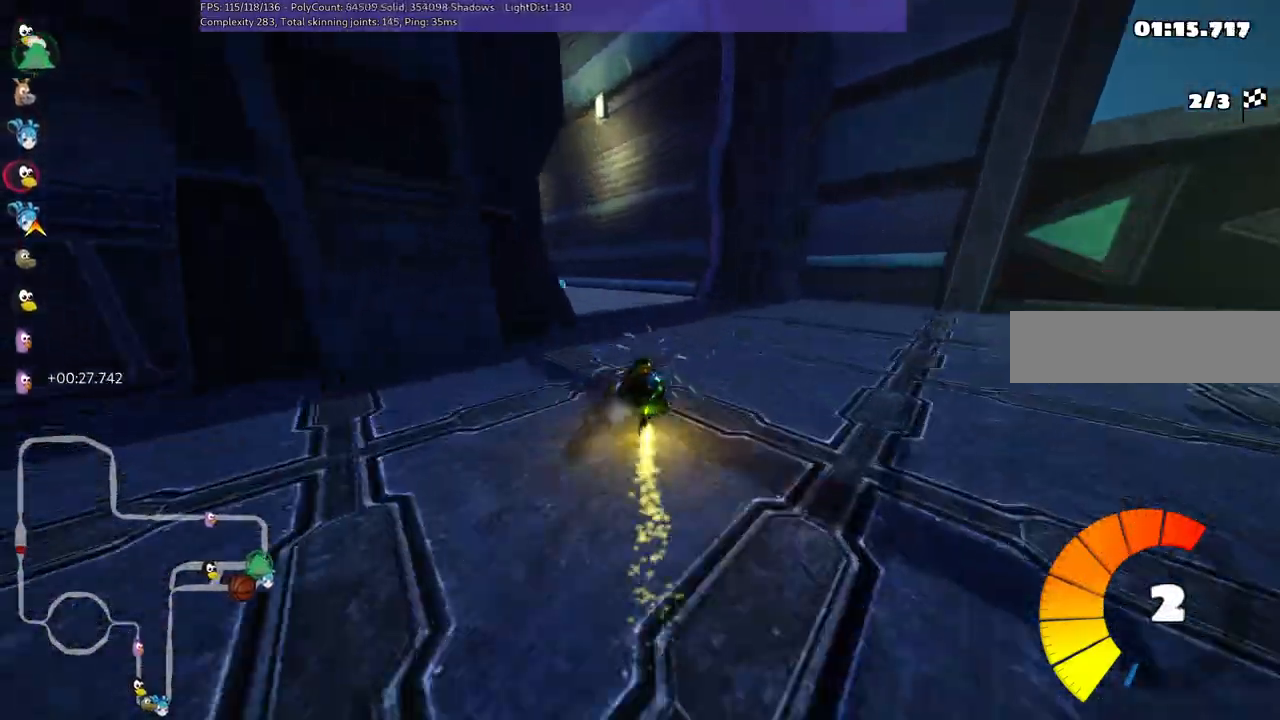
{"keys": ["left", "up"], "events": [[17, "left", "down"], [50, "right", "up"], [83, "m", "up"]]}
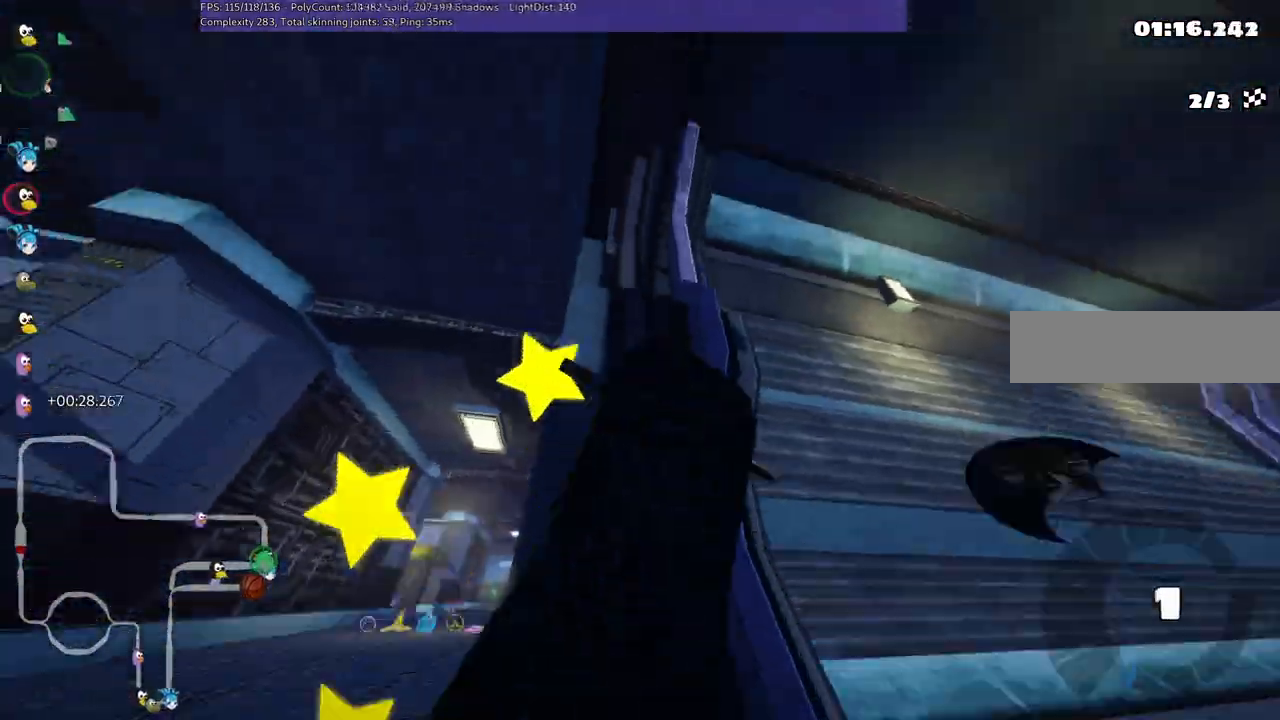
{"keys": ["up"], "events": [[117, "left", "up"]]}
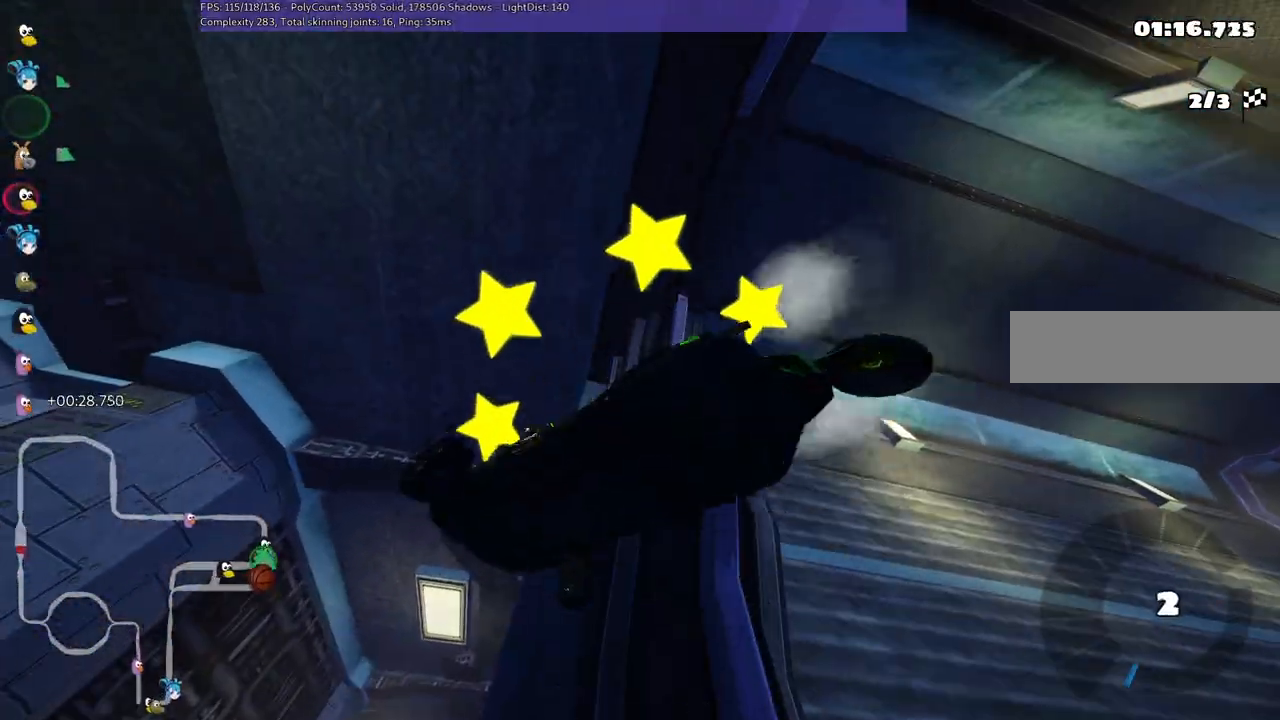
{"keys": ["up"], "events": []}
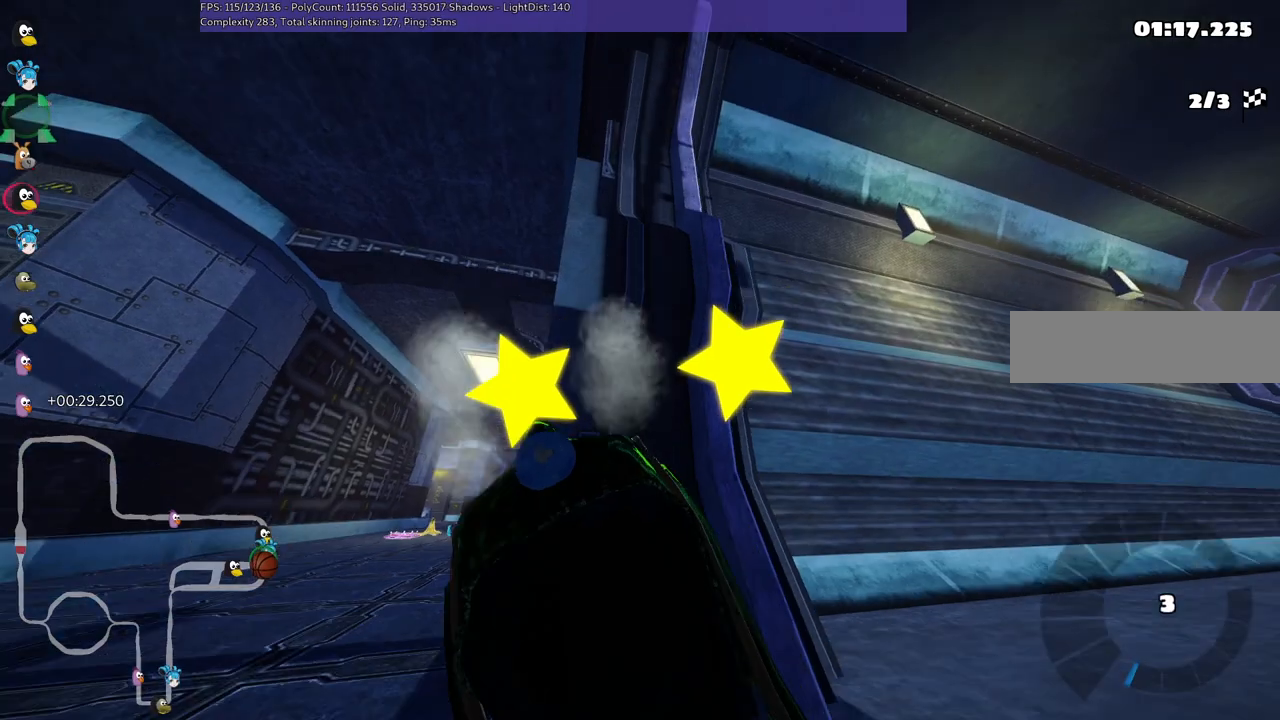
{"keys": ["left", "n", "up"], "events": [[333, "n", "down"], [367, "left", "down"]]}
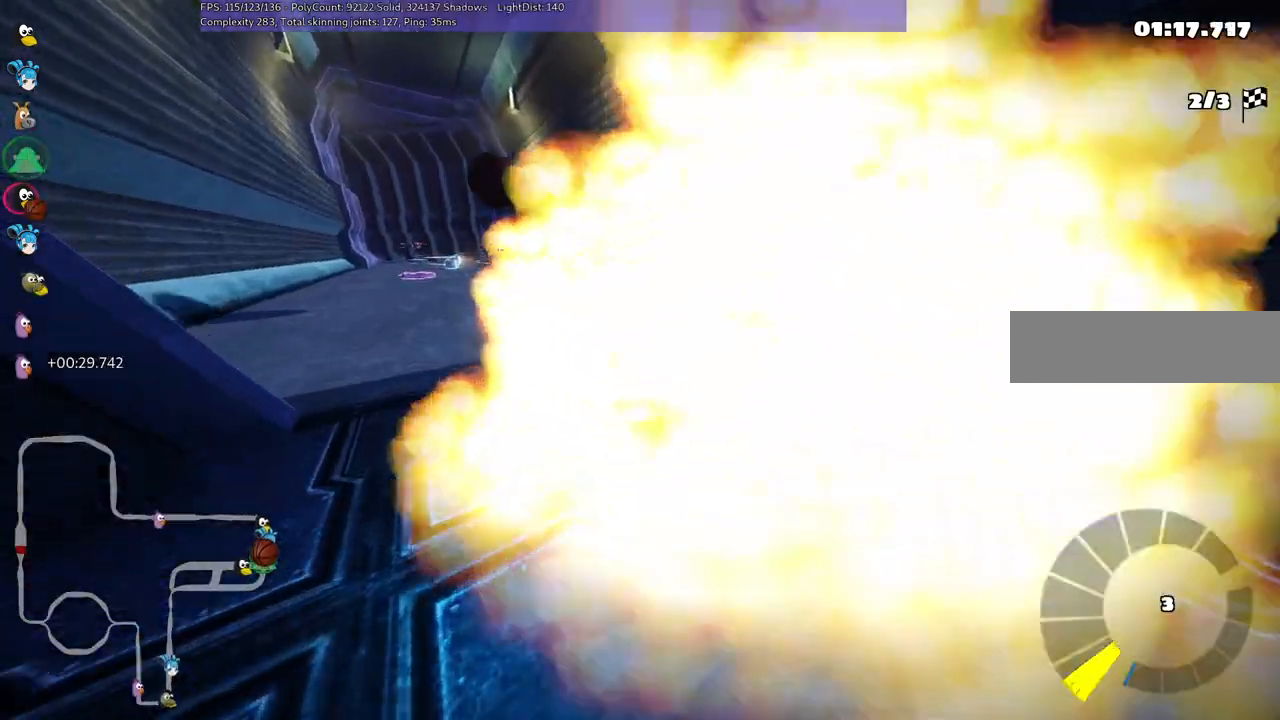
{"keys": ["up"], "events": [[250, "n", "up"], [383, "left", "up"]]}
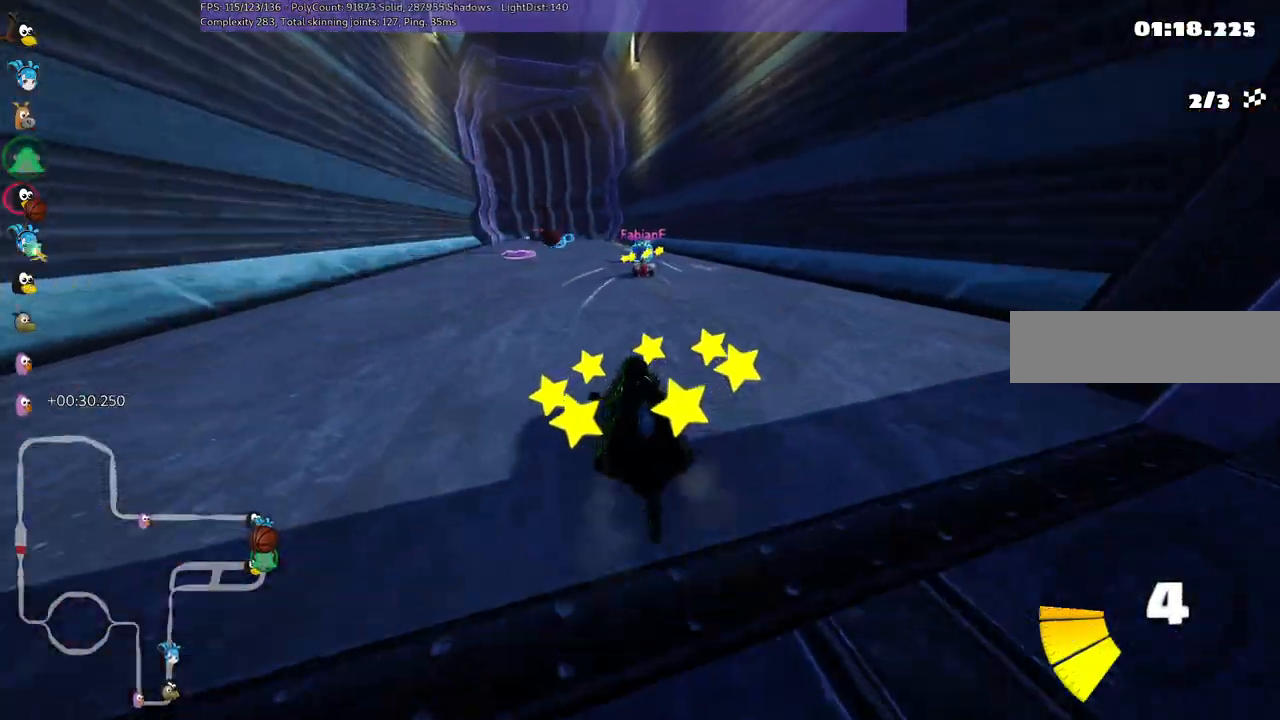
{"keys": ["left", "m", "right", "up"], "events": [[67, "right", "down"], [267, "right", "up"], [350, "left", "down"], [400, "m", "down"], [450, "right", "down"]]}
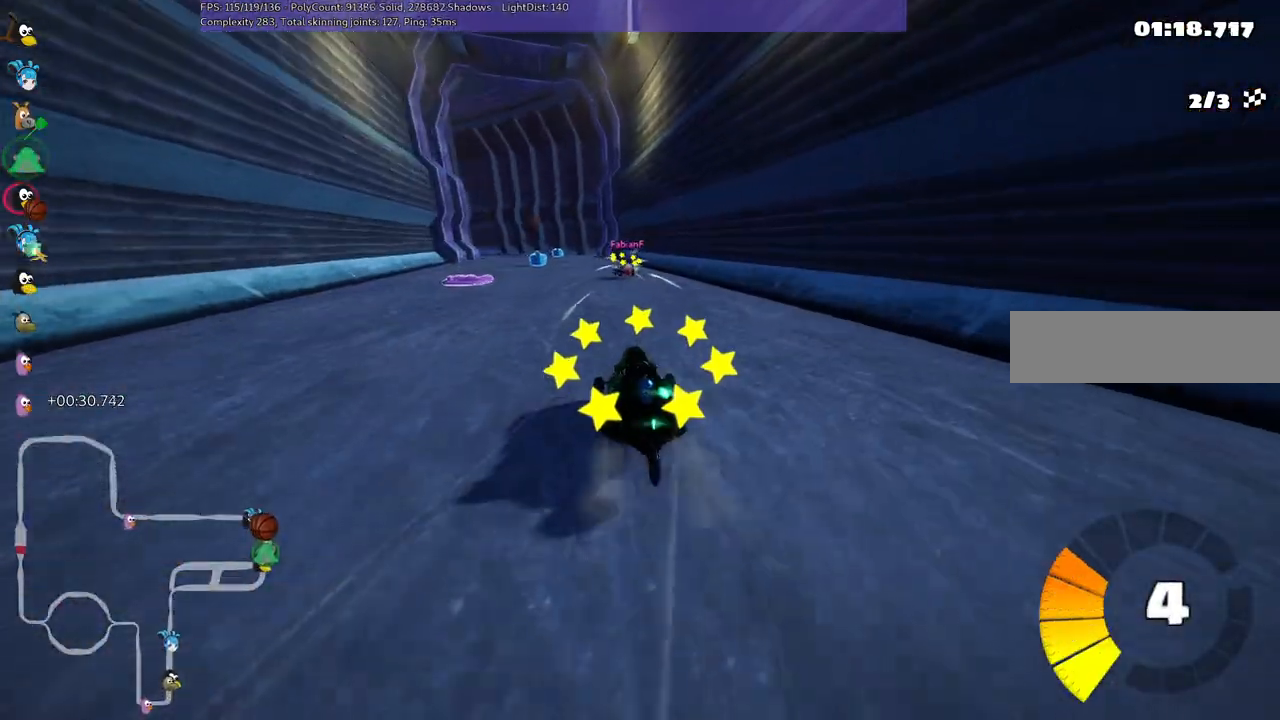
{"keys": ["m", "right", "up"], "events": [[33, "left", "up"], [133, "left", "down"], [267, "left", "up"]]}
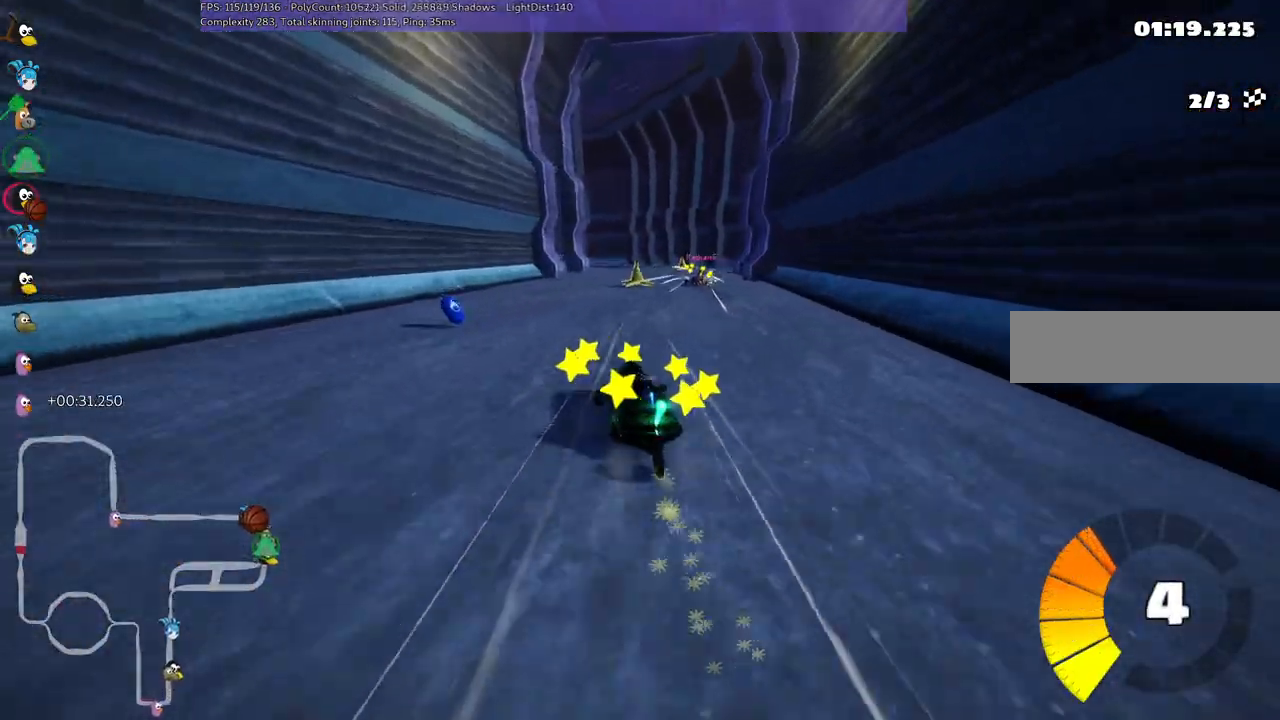
{"keys": ["m", "right", "up"], "events": [[283, "left", "down"], [383, "left", "up"]]}